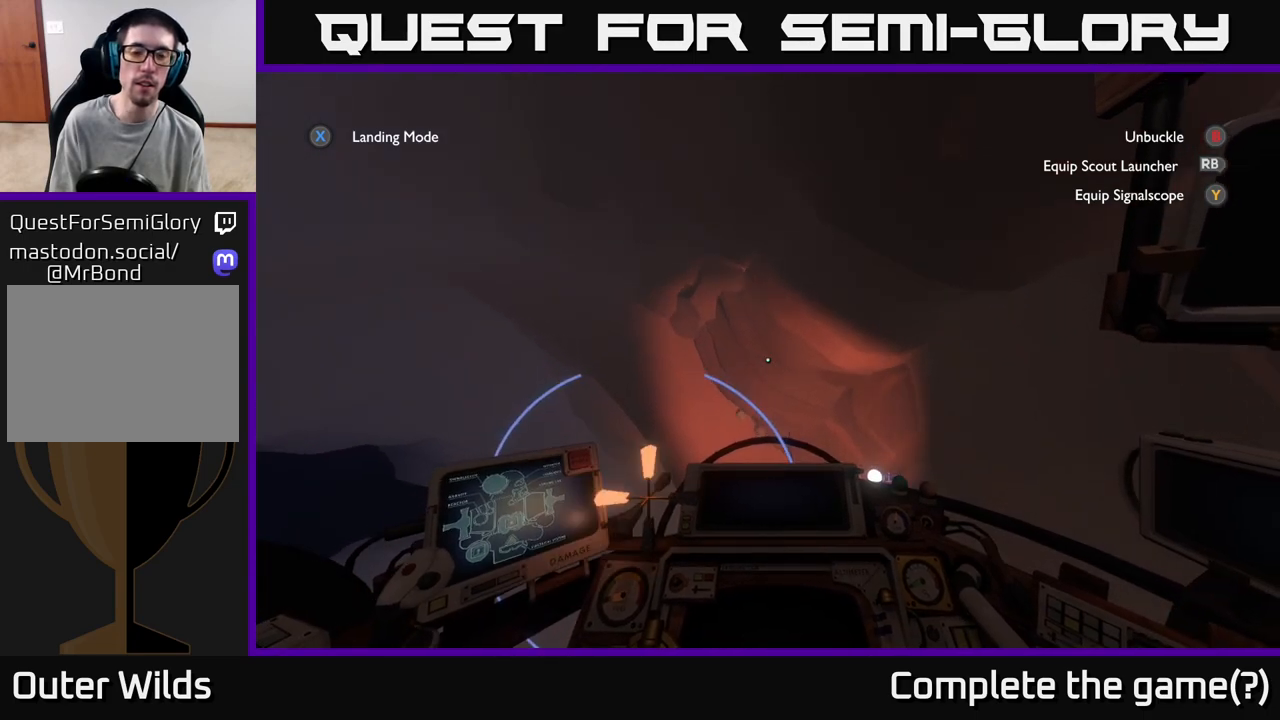
Gameplay with a controller (Xbox layout); each line is a JSON object with the inputs held at the frame after it. "events" lists button and stick changes between this image and that frame as [ms after this image, input, new state], when the widget could be followed in between.
{"buttons": [], "left_stick": "center", "right_stick": "up-left", "events": [[167, "left_stick", "center"], [233, "left_stick", "right"], [233, "right_stick", "up-left"], [317, "L2", "up"], [467, "left_stick", "center"]]}
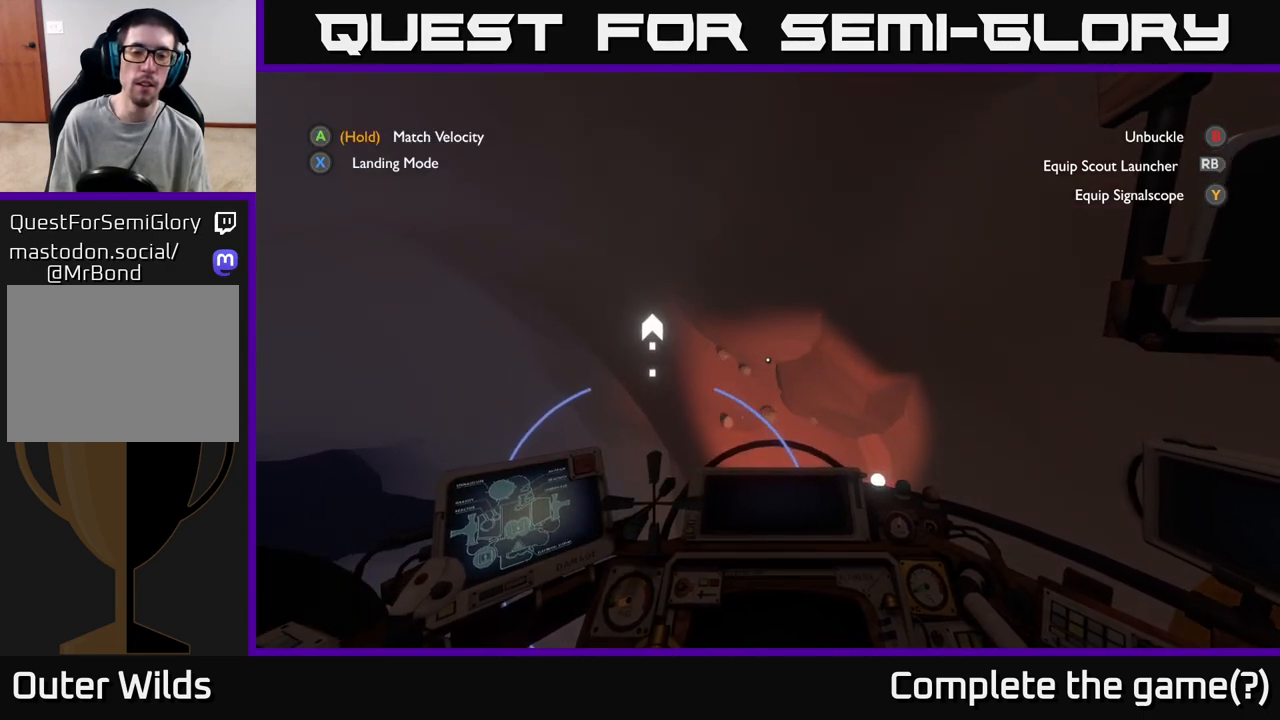
{"buttons": ["R2"], "left_stick": "center", "right_stick": "up-left", "events": [[83, "R2", "down"], [183, "left_stick", "up"], [183, "right_stick", "center"], [233, "left_stick", "up-right"], [350, "R2", "up"], [450, "left_stick", "center"], [467, "right_stick", "up-left"], [500, "R2", "down"]]}
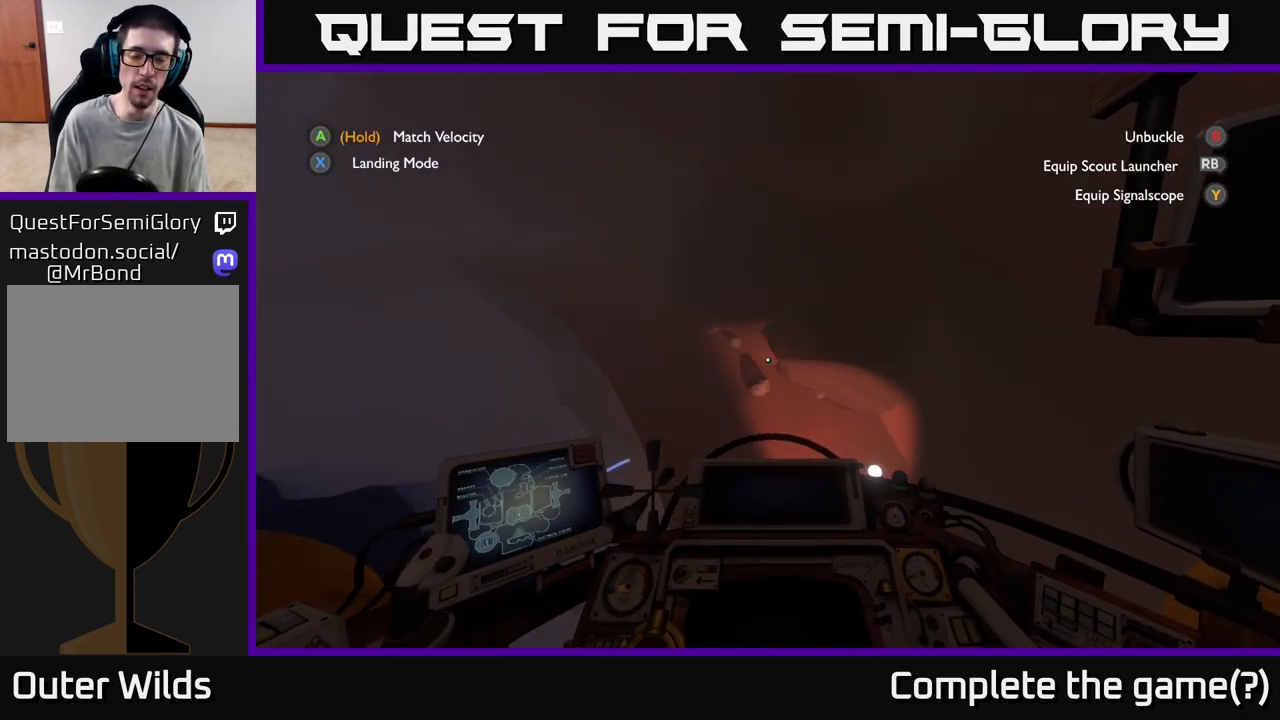
{"buttons": [], "left_stick": "down", "right_stick": "center", "events": [[300, "left_stick", "down"], [333, "right_stick", "center"], [467, "R2", "up"]]}
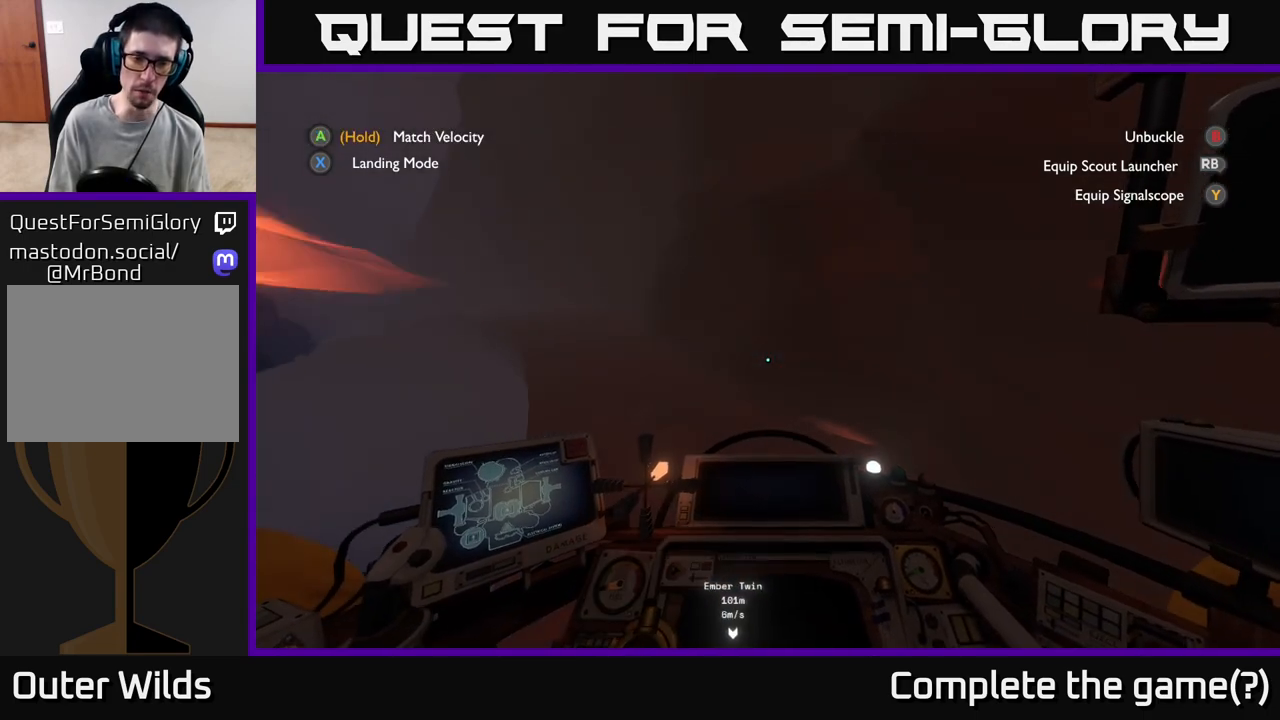
{"buttons": [], "left_stick": "down", "right_stick": "left", "events": [[83, "left_stick", "center"], [100, "right_stick", "left"], [317, "right_stick", "center"], [450, "left_stick", "down"], [500, "right_stick", "left"]]}
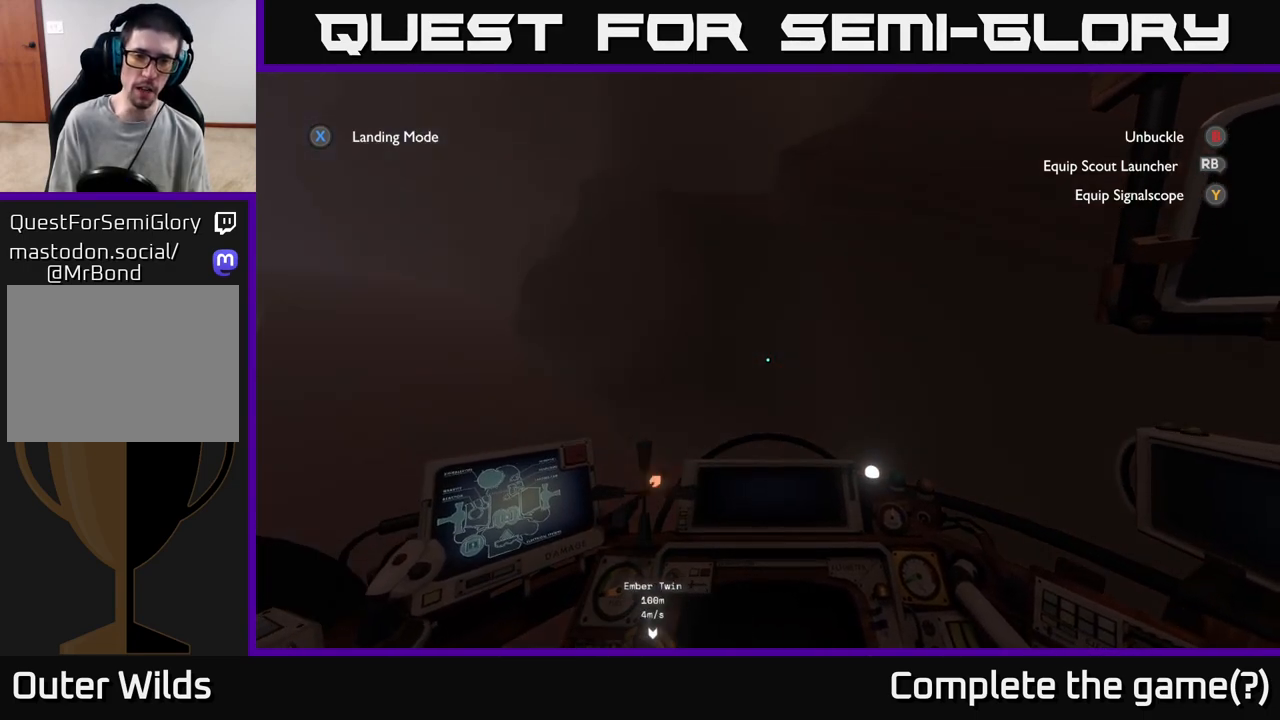
{"buttons": [], "left_stick": "center", "right_stick": "left", "events": [[33, "R2", "down"], [283, "left_stick", "left"], [400, "R2", "up"], [483, "left_stick", "center"]]}
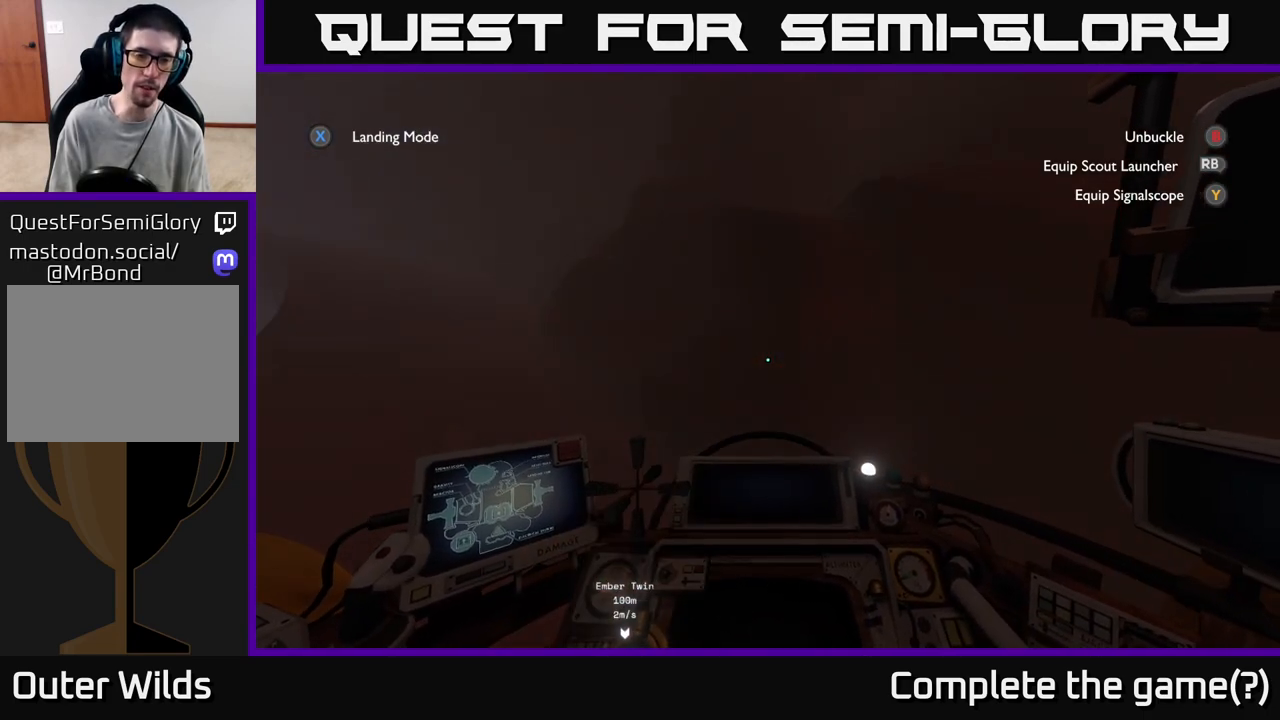
{"buttons": [], "left_stick": "right", "right_stick": "center", "events": [[50, "right_stick", "center"], [417, "left_stick", "right"]]}
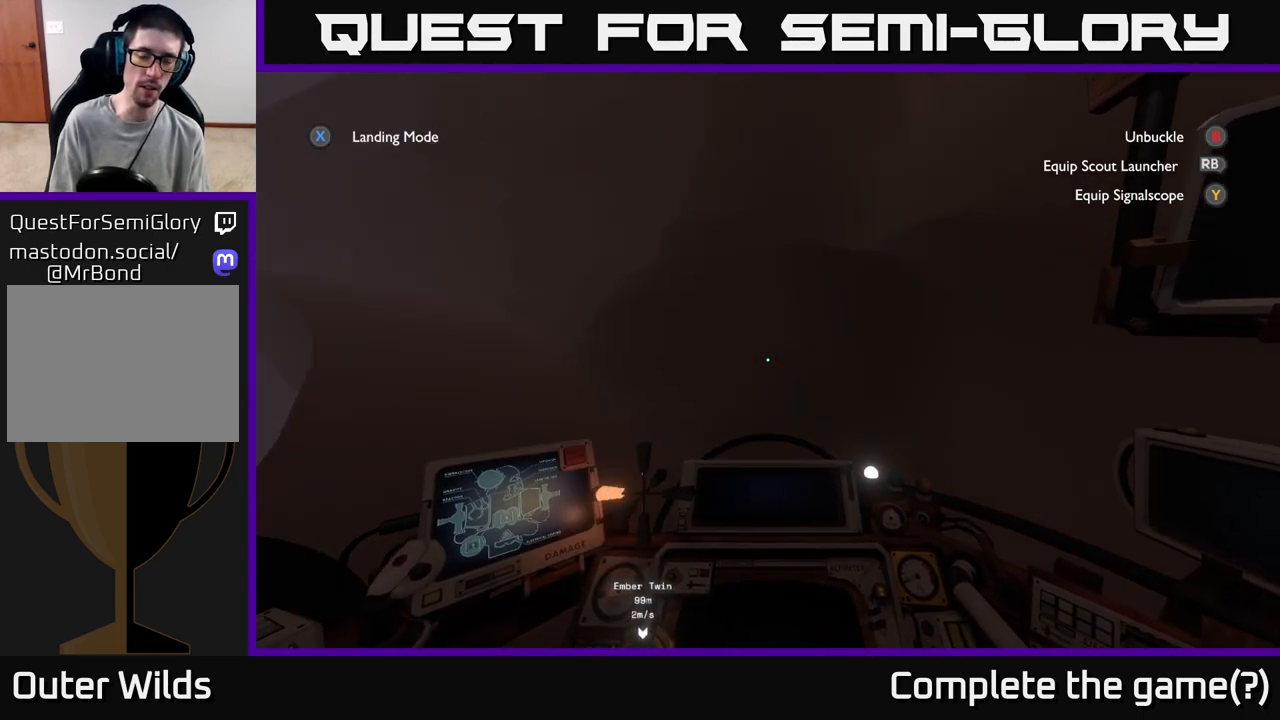
{"buttons": [], "left_stick": "right", "right_stick": "down-left", "events": [[33, "left_stick", "center"], [67, "right_stick", "left"], [100, "left_stick", "left"], [200, "left_stick", "center"], [300, "left_stick", "right"], [483, "right_stick", "down-left"]]}
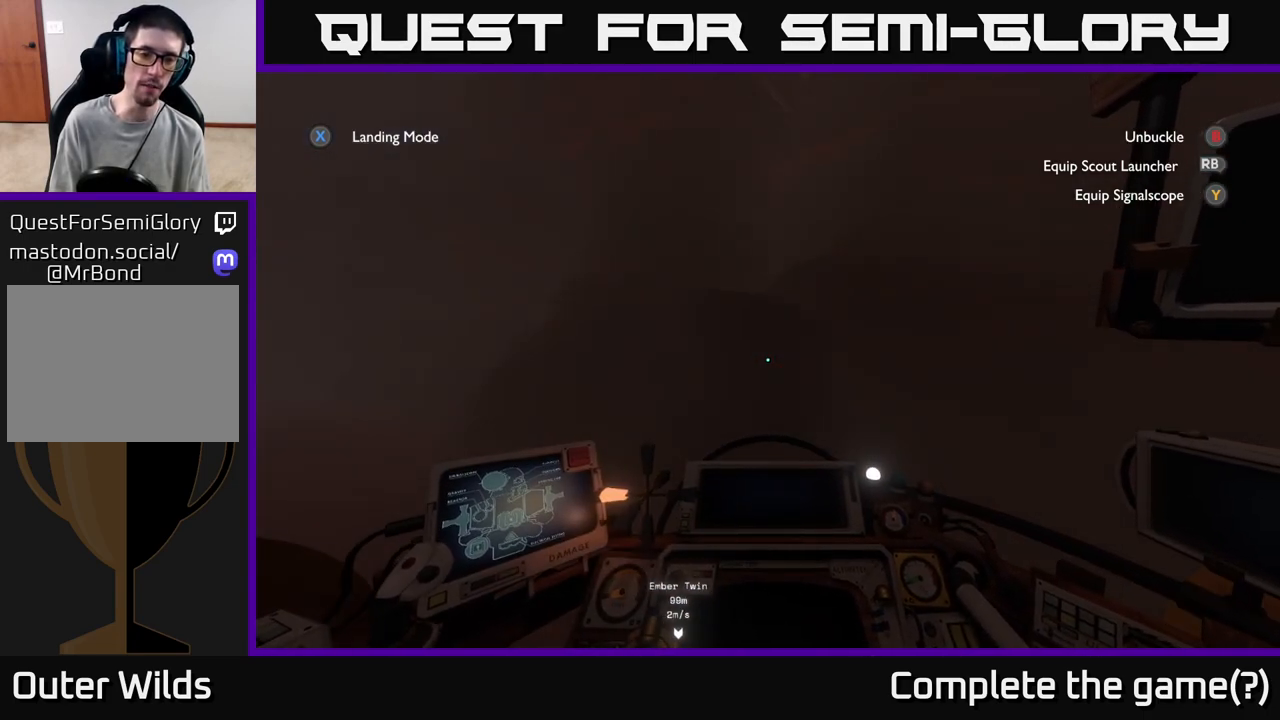
{"buttons": [], "left_stick": "center", "right_stick": "down-left", "events": [[200, "left_stick", "center"], [300, "right_stick", "center"], [400, "right_stick", "down-left"]]}
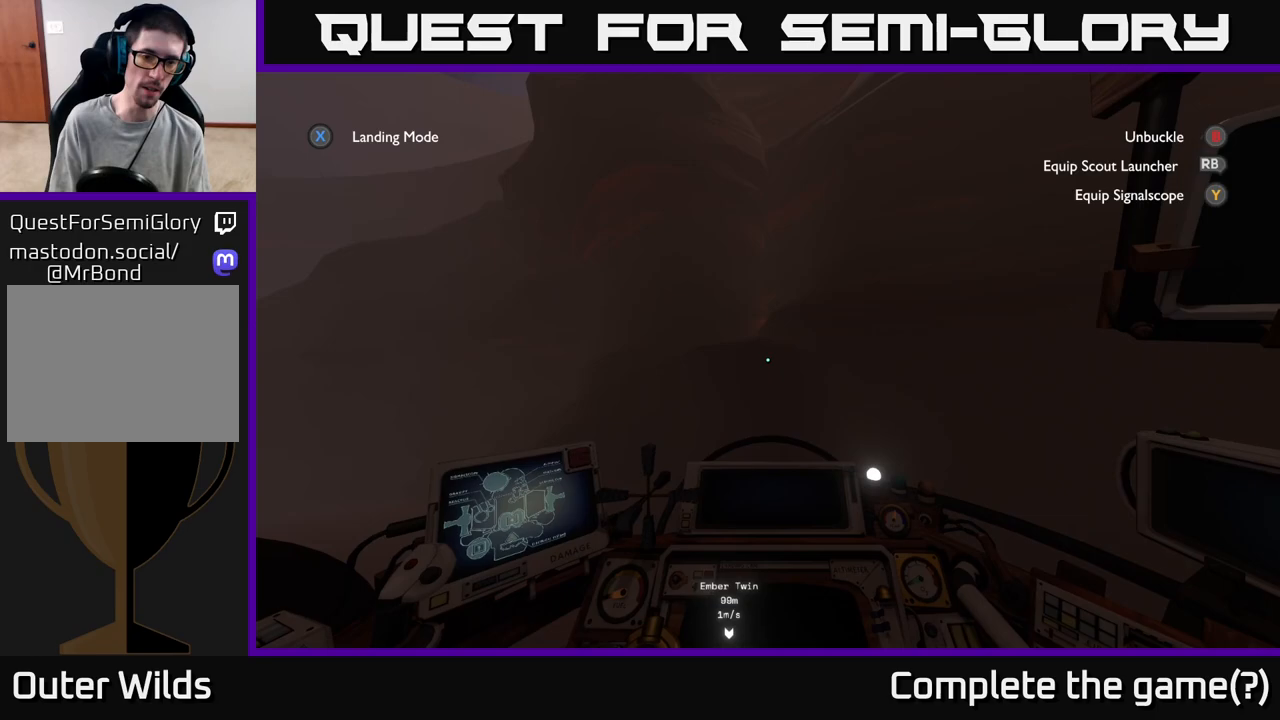
{"buttons": [], "left_stick": "center", "right_stick": "center", "events": [[250, "right_stick", "center"]]}
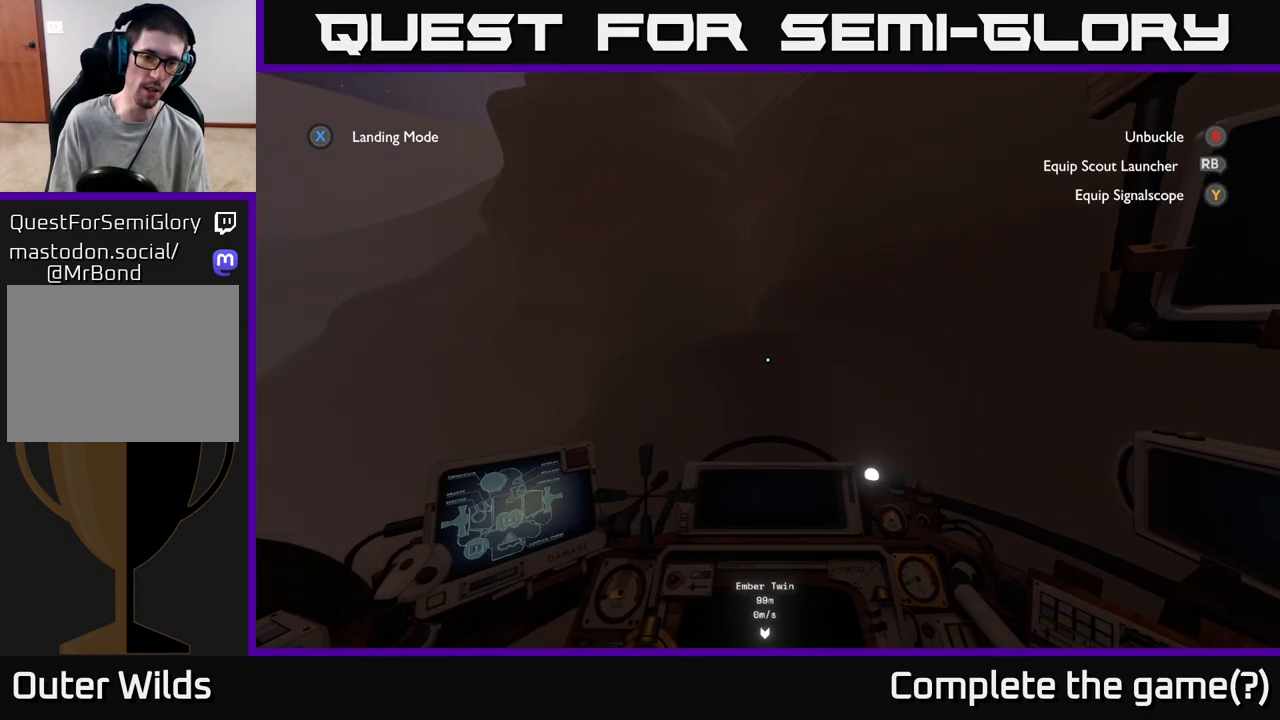
{"buttons": [], "left_stick": "center", "right_stick": "down-right", "events": [[133, "B", "down"], [200, "B", "up"], [433, "right_stick", "down-right"]]}
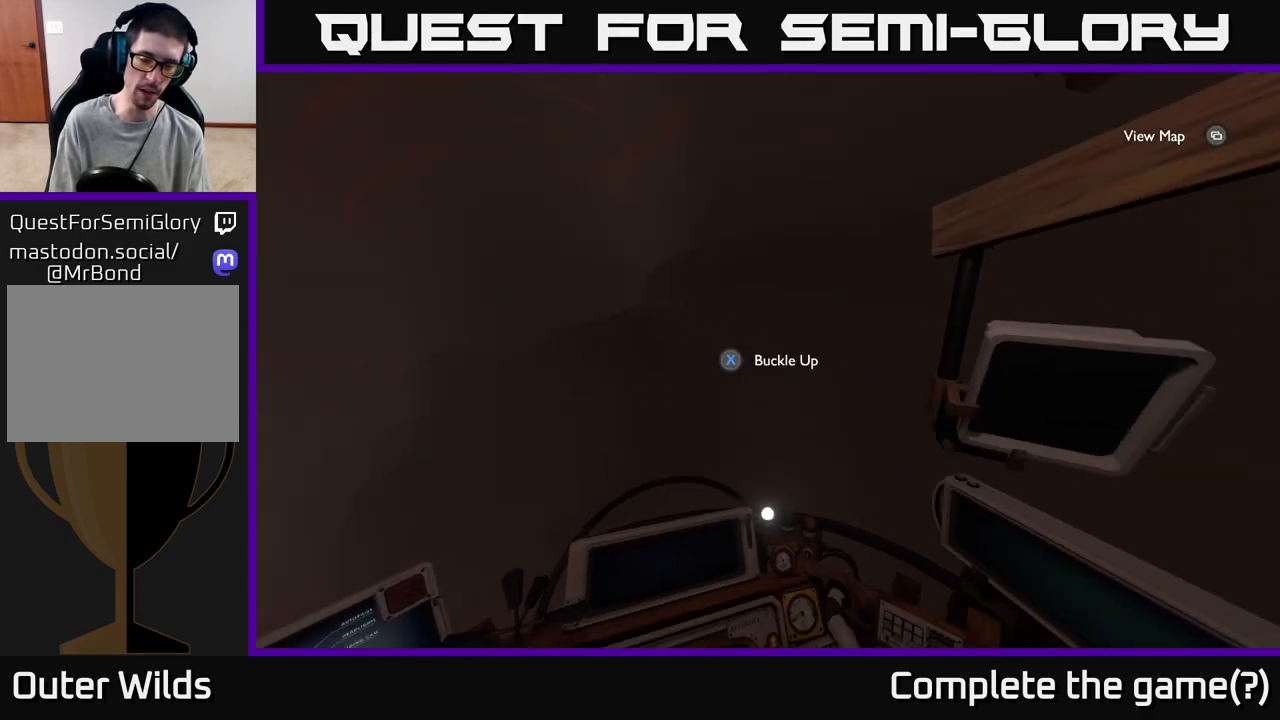
{"buttons": [], "left_stick": "center", "right_stick": "right", "events": [[50, "right_stick", "right"]]}
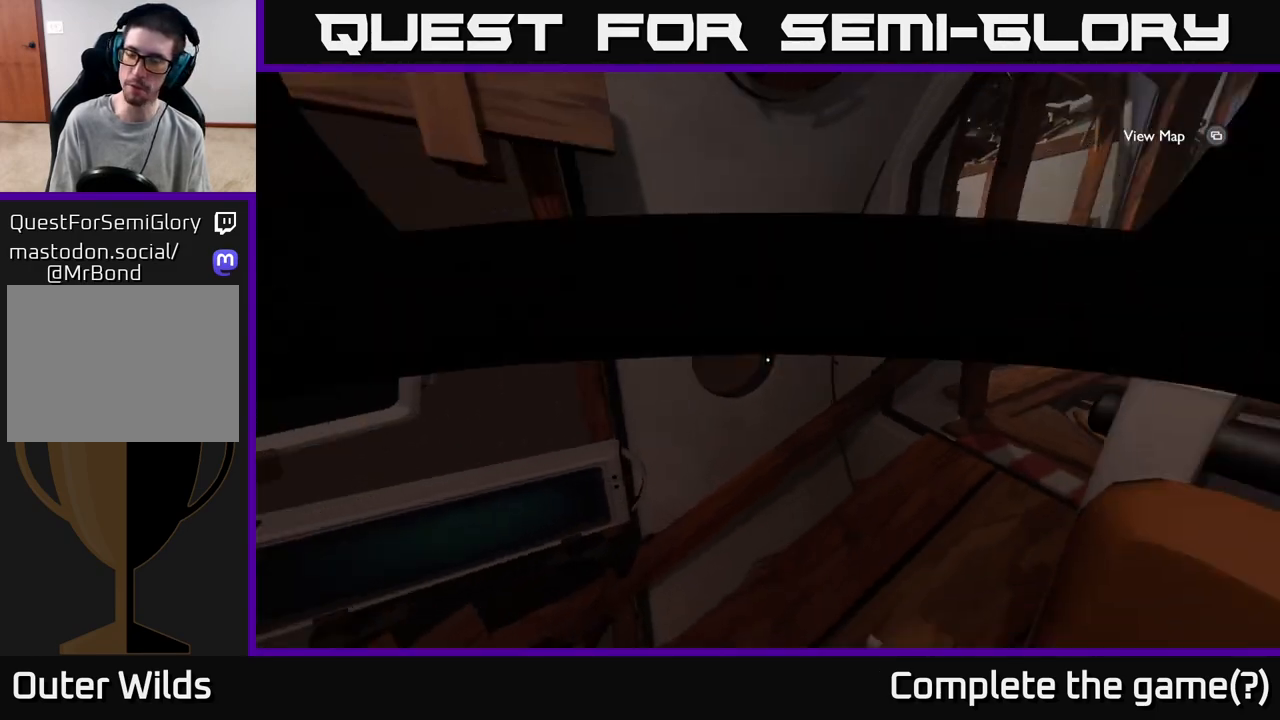
{"buttons": [], "left_stick": "up", "right_stick": "down", "events": [[233, "left_stick", "up"], [367, "right_stick", "down"]]}
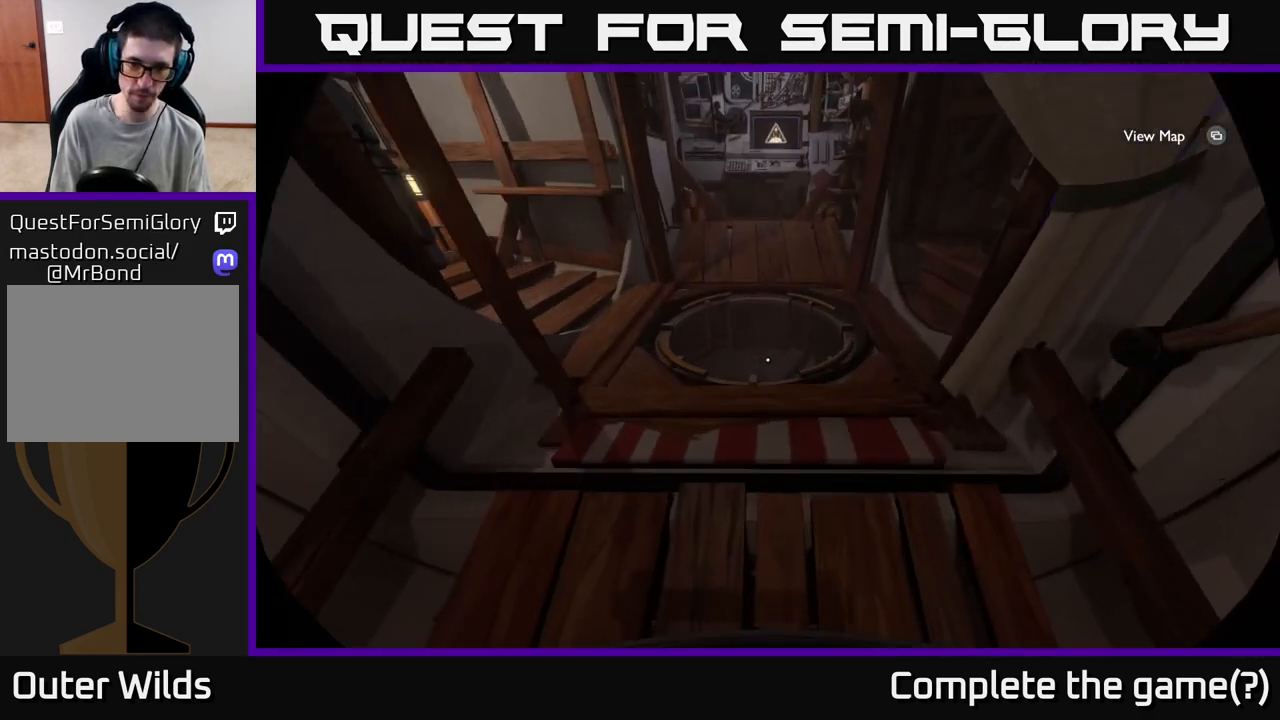
{"buttons": [], "left_stick": "center", "right_stick": "center", "events": [[217, "right_stick", "center"], [400, "X", "down"], [467, "left_stick", "center"], [500, "X", "up"]]}
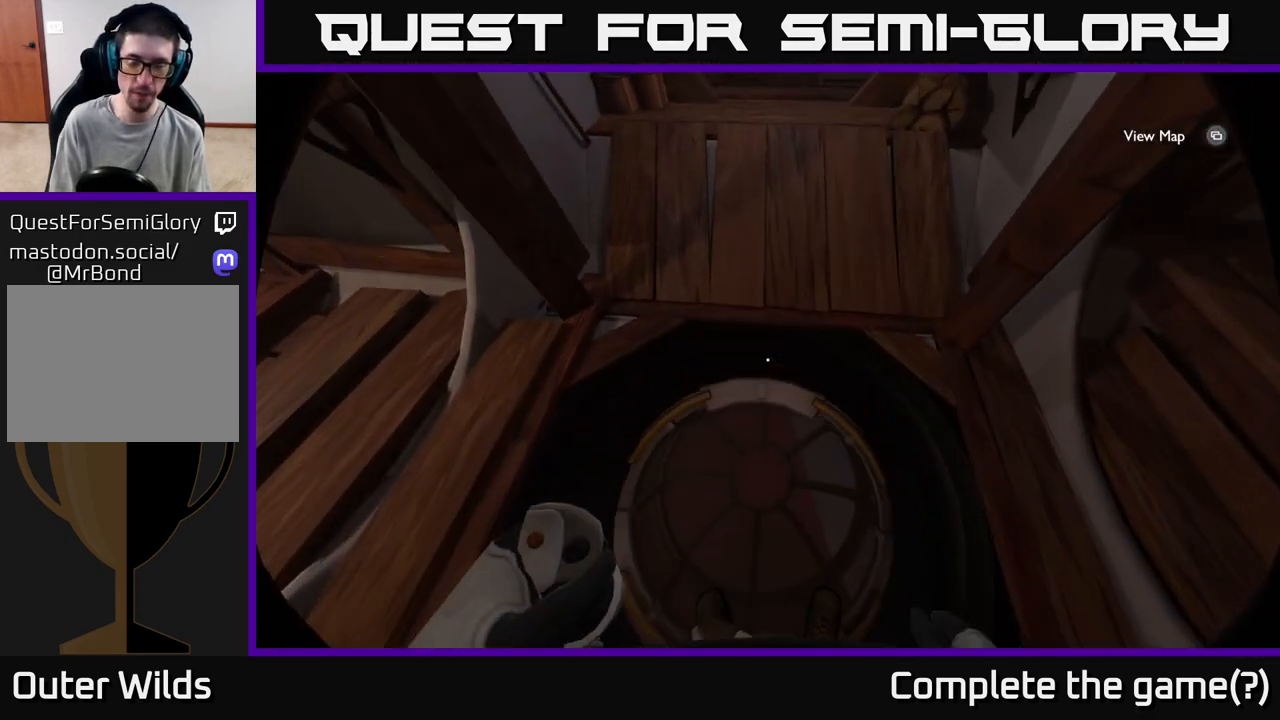
{"buttons": [], "left_stick": "center", "right_stick": "up-right", "events": [[500, "right_stick", "up-right"]]}
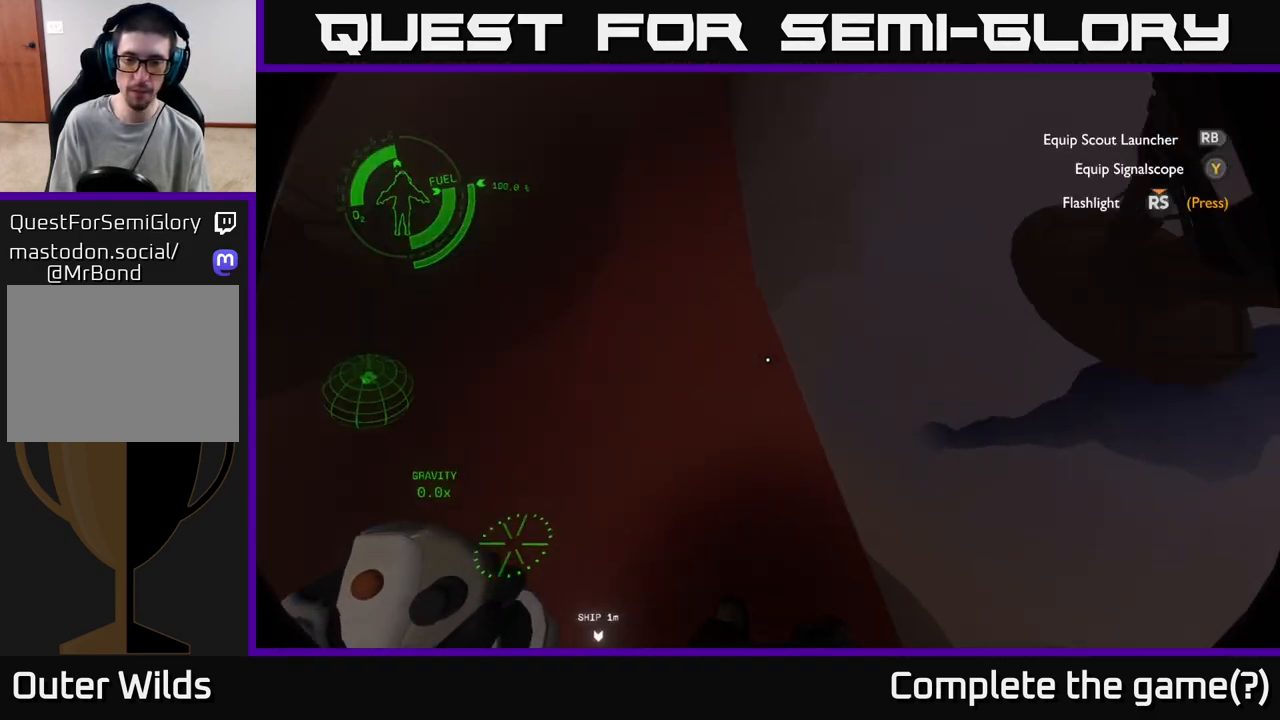
{"buttons": [], "left_stick": "up", "right_stick": "down", "events": [[217, "left_stick", "up"], [333, "right_stick", "down-right"], [400, "right_stick", "down"]]}
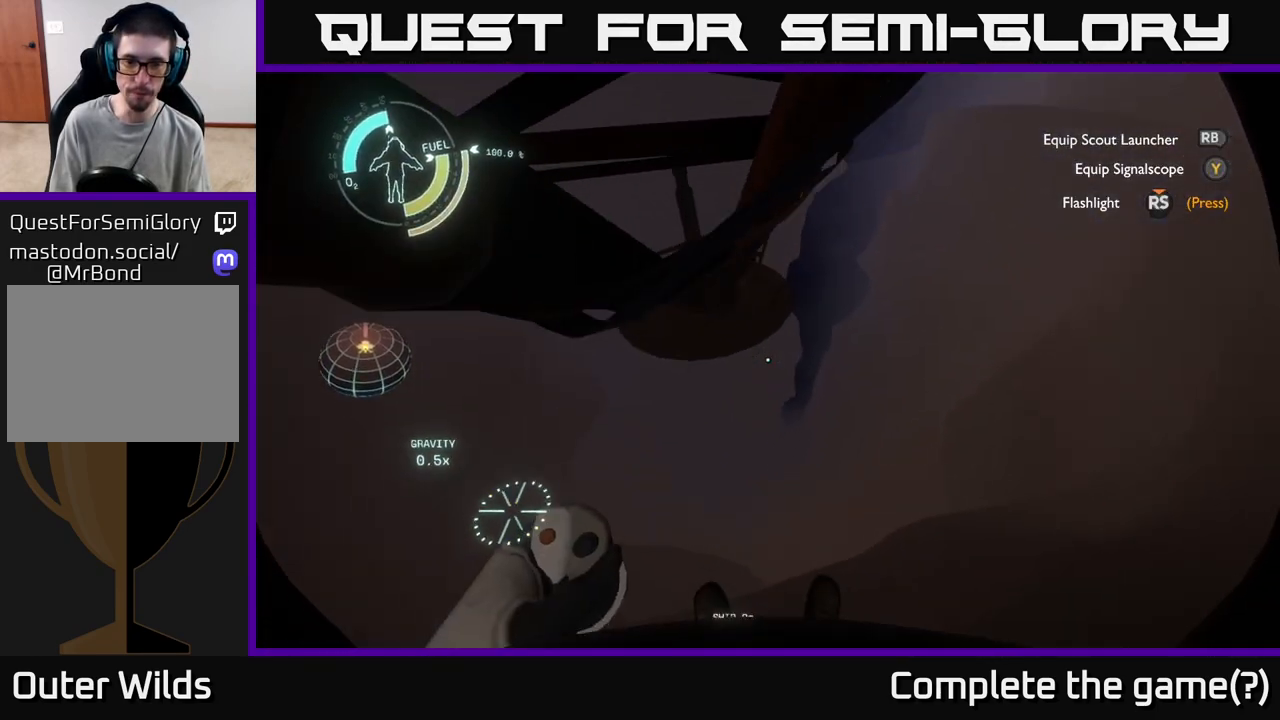
{"buttons": [], "left_stick": "down-right", "right_stick": "center", "events": [[17, "right_stick", "center"], [250, "left_stick", "down"], [500, "left_stick", "down-right"]]}
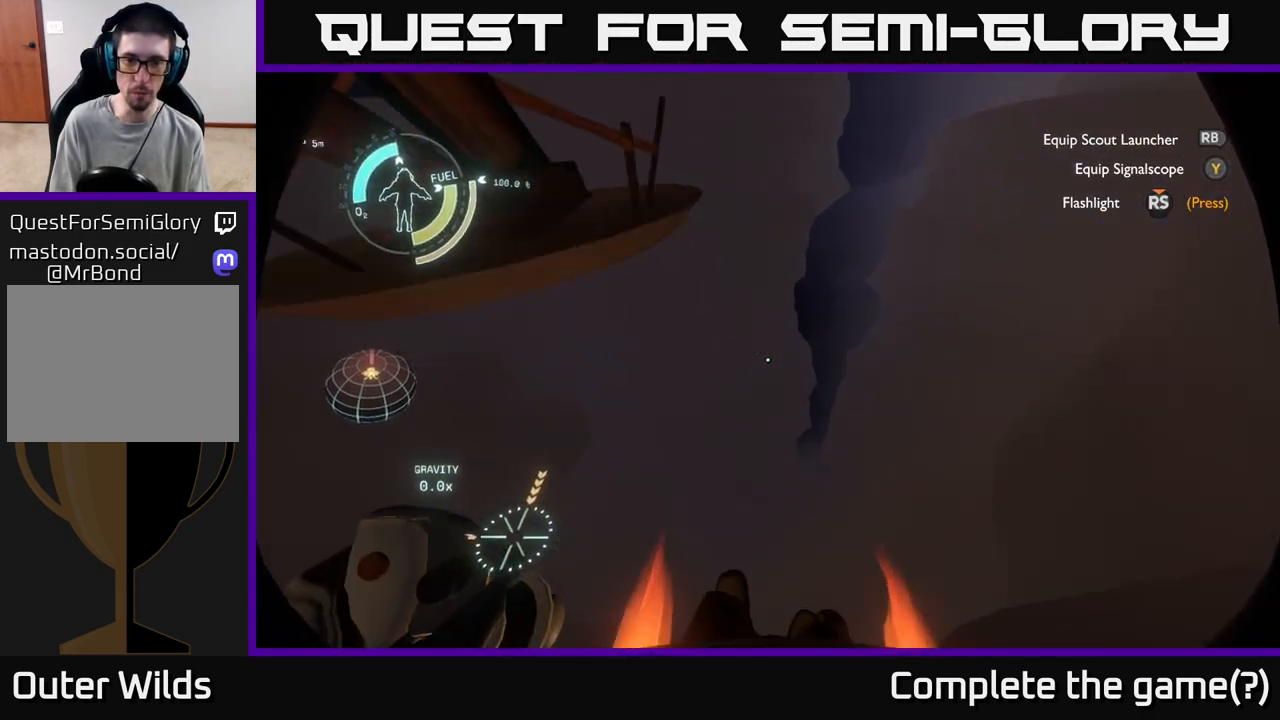
{"buttons": [], "left_stick": "up", "right_stick": "center", "events": [[133, "left_stick", "center"], [133, "right_stick", "right"], [250, "left_stick", "up"], [267, "right_stick", "down"], [417, "right_stick", "center"]]}
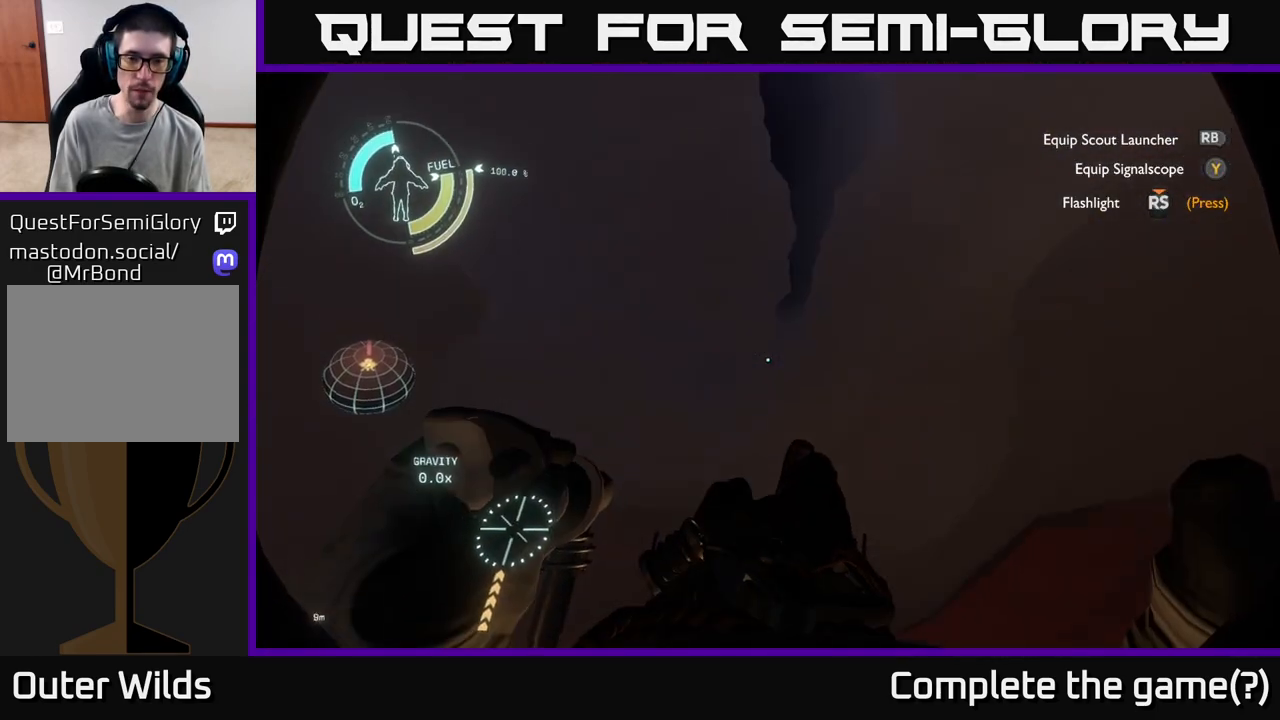
{"buttons": ["R2"], "left_stick": "center", "right_stick": "left", "events": [[100, "R2", "down"], [283, "left_stick", "center"], [483, "right_stick", "left"]]}
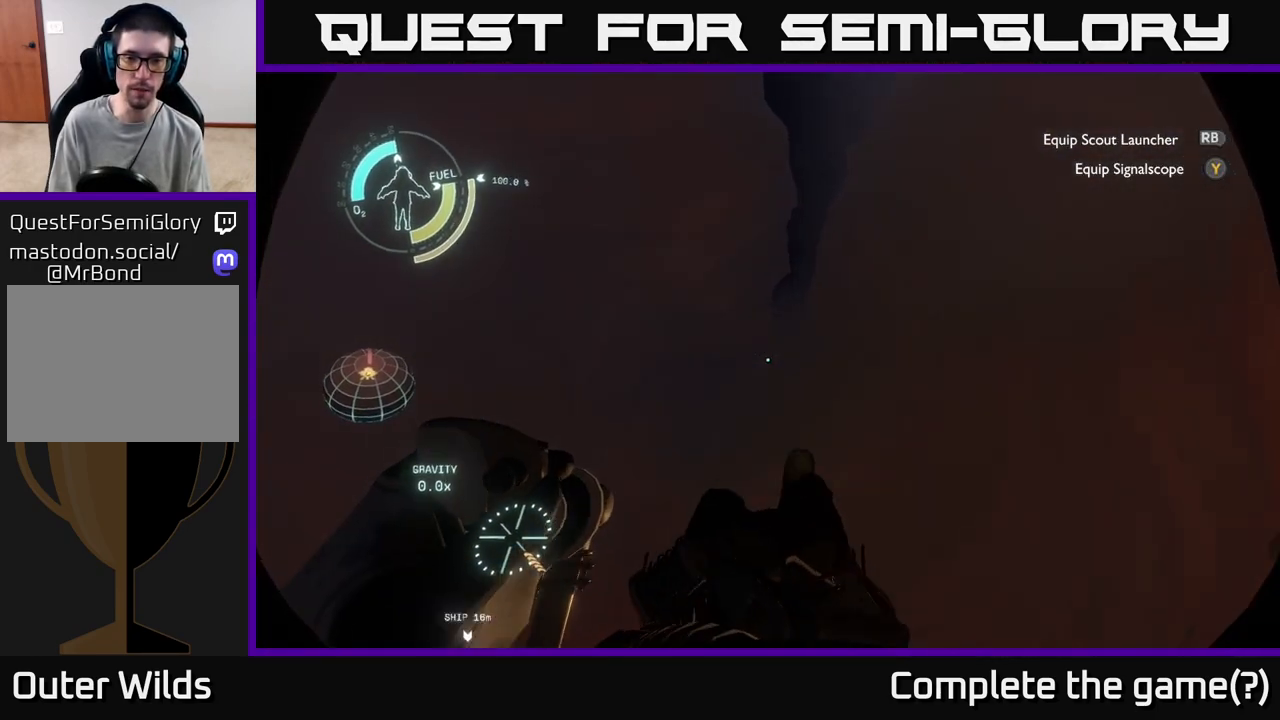
{"buttons": [], "left_stick": "down-left", "right_stick": "center", "events": [[17, "right_stick", "center"], [250, "left_stick", "down-left"], [400, "R2", "up"]]}
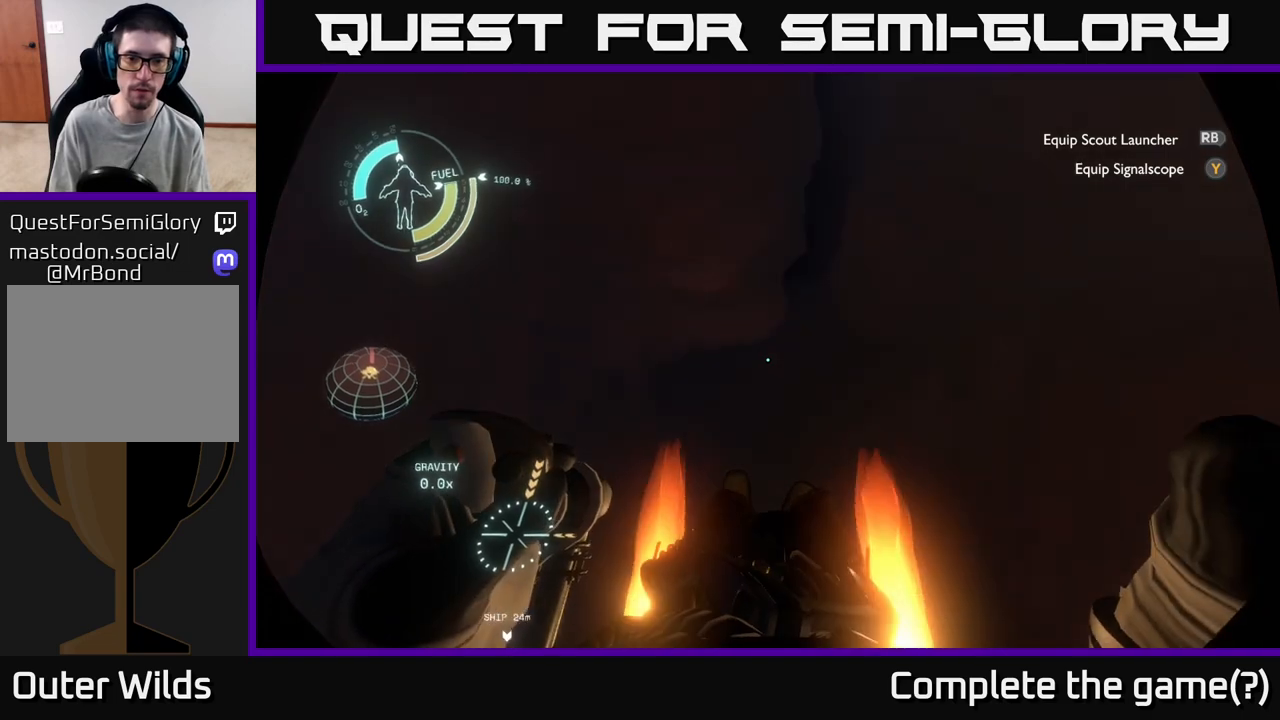
{"buttons": [], "left_stick": "center", "right_stick": "down-right", "events": [[200, "left_stick", "down"], [317, "left_stick", "down-right"], [383, "right_stick", "down-right"], [450, "left_stick", "center"]]}
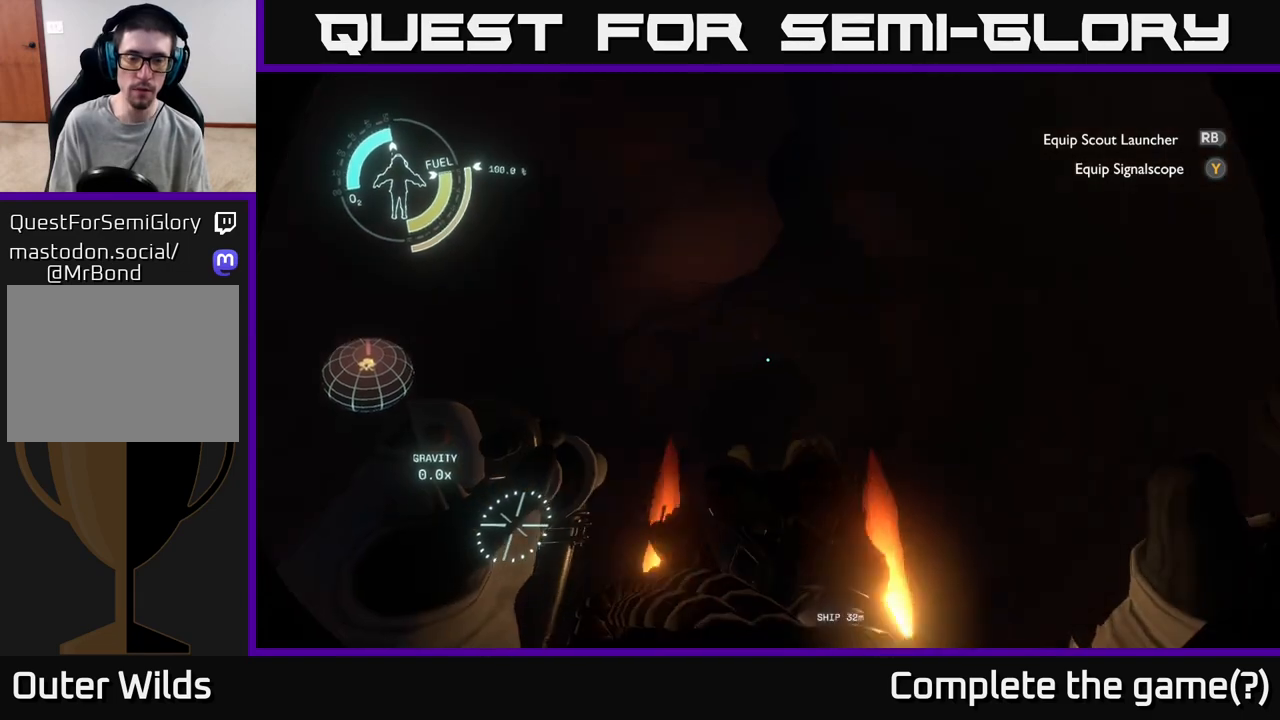
{"buttons": ["R2"], "left_stick": "down-right", "right_stick": "right", "events": [[50, "right_stick", "center"], [100, "R2", "down"], [250, "R2", "up"], [267, "left_stick", "right"], [317, "left_stick", "down-right"], [367, "right_stick", "down-right"], [417, "R2", "down"], [450, "right_stick", "right"]]}
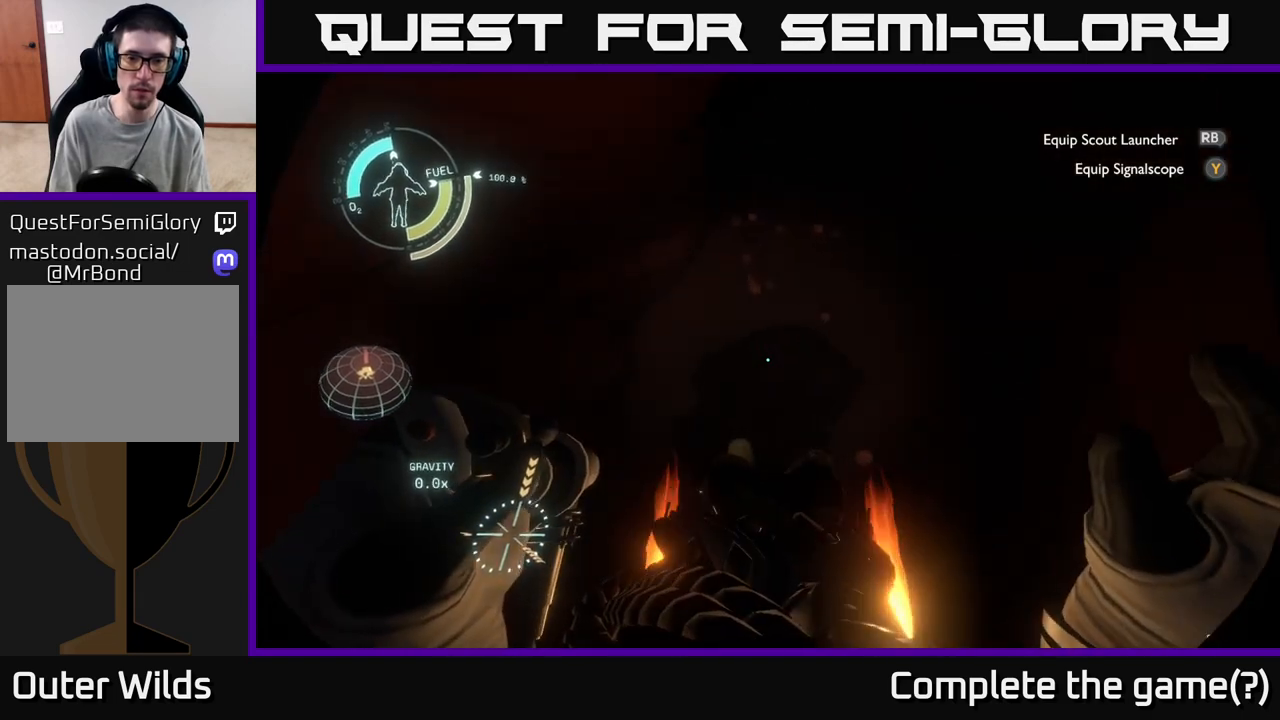
{"buttons": ["R2"], "left_stick": "up", "right_stick": "center", "events": [[17, "right_stick", "up-right"], [67, "right_stick", "up"], [83, "left_stick", "down"], [283, "left_stick", "center"], [367, "left_stick", "up"], [433, "right_stick", "center"]]}
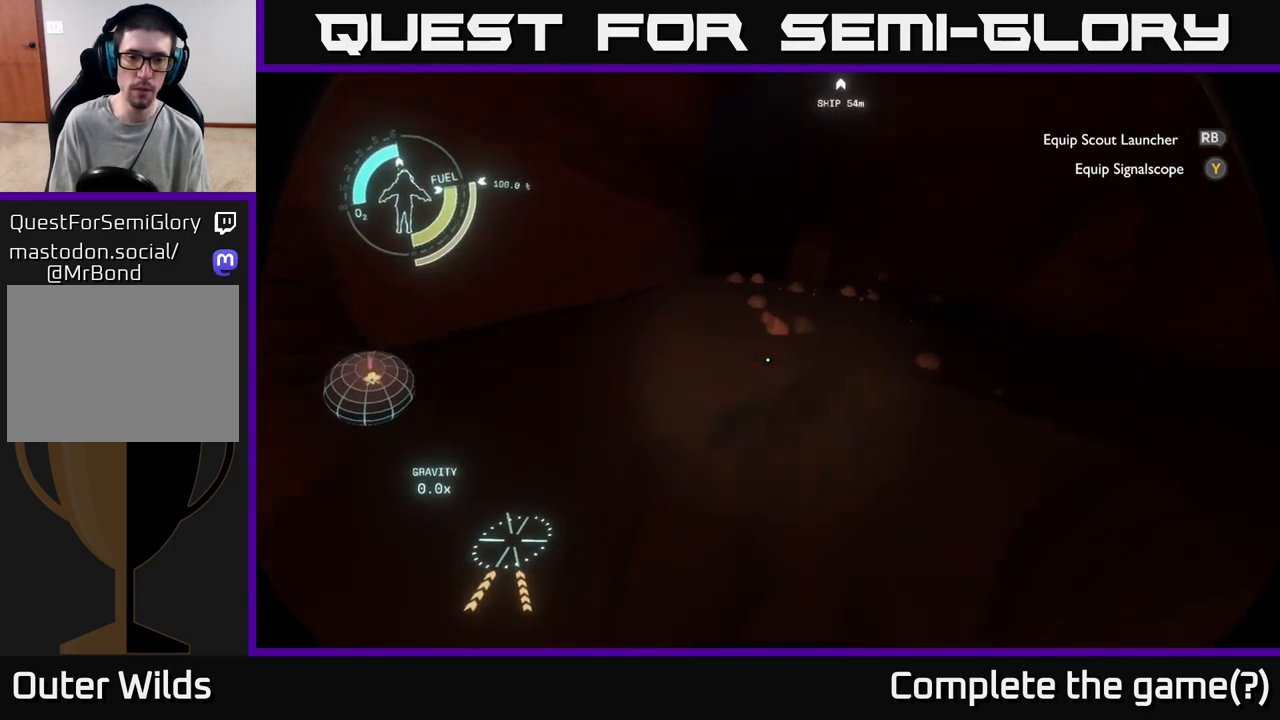
{"buttons": ["R2"], "left_stick": "up-right", "right_stick": "up-right", "events": [[117, "left_stick", "up-right"], [417, "right_stick", "up-right"]]}
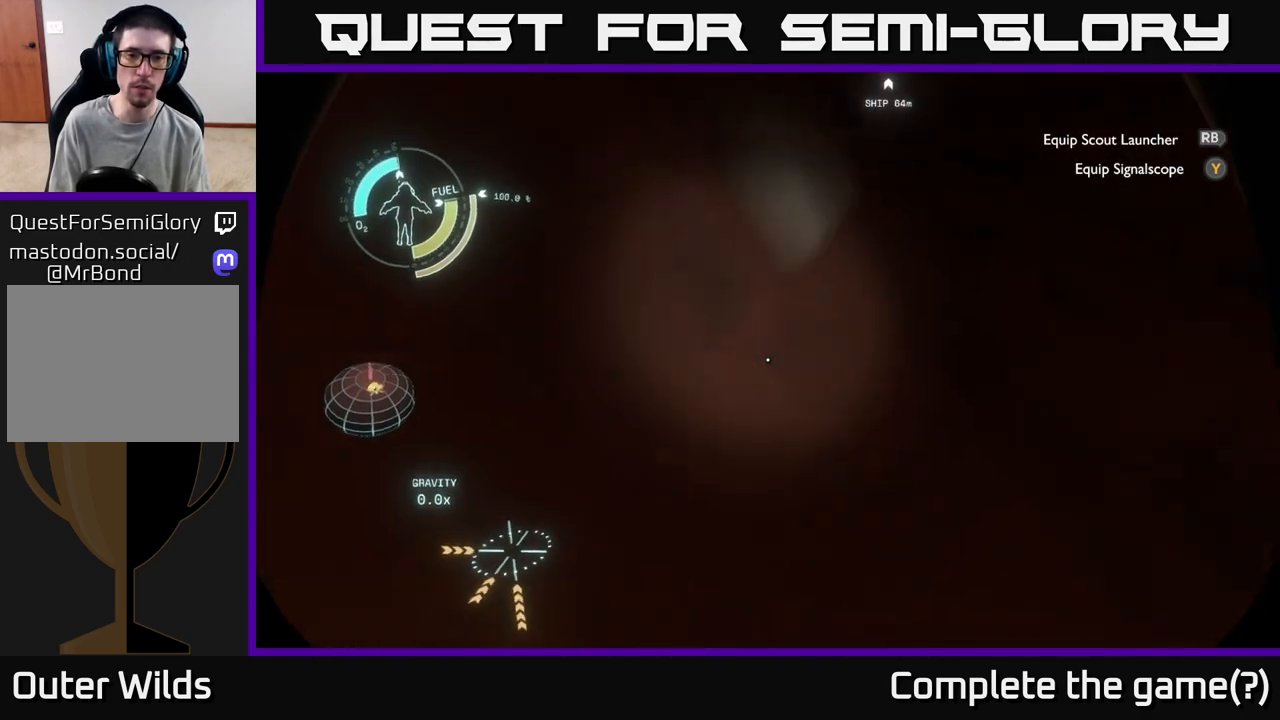
{"buttons": ["R2"], "left_stick": "center", "right_stick": "up-right", "events": [[100, "left_stick", "right"], [100, "right_stick", "center"], [283, "left_stick", "center"], [417, "right_stick", "up"], [467, "right_stick", "up-right"]]}
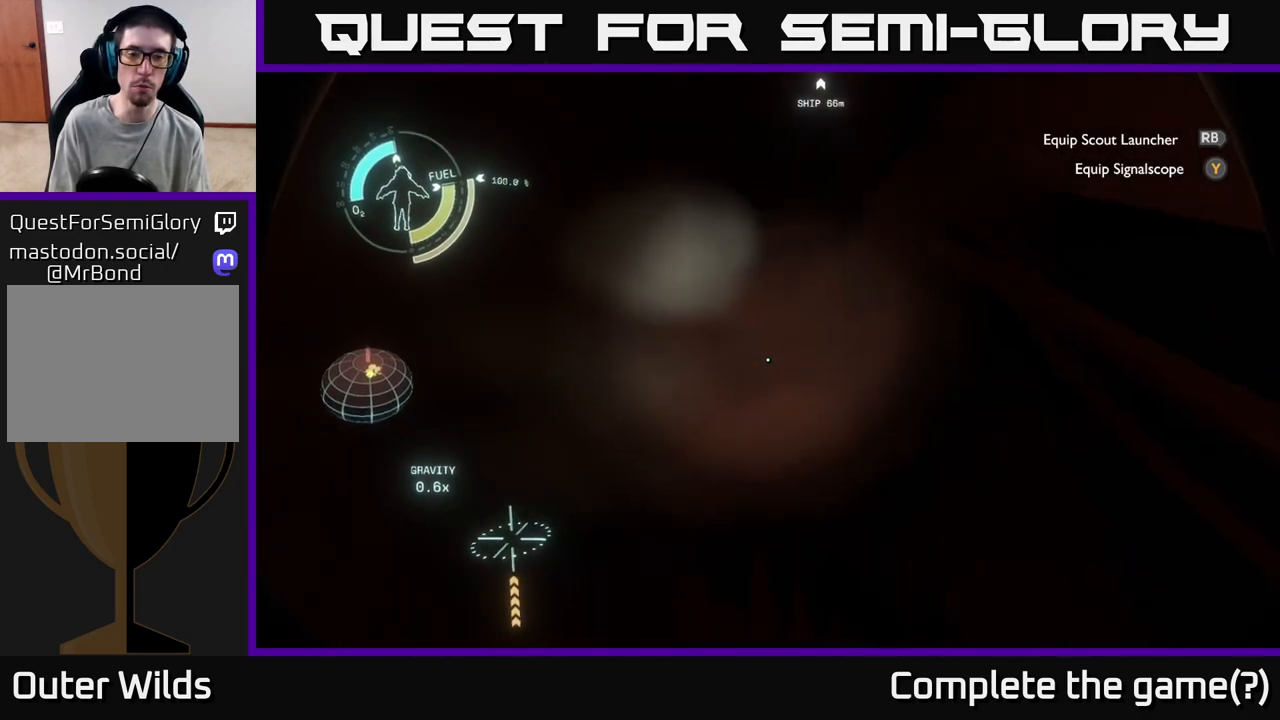
{"buttons": [], "left_stick": "center", "right_stick": "right", "events": [[83, "right_stick", "center"], [183, "right_stick", "up-right"], [200, "left_stick", "up-left"], [283, "left_stick", "left"], [300, "R2", "up"], [300, "right_stick", "right"], [383, "left_stick", "center"]]}
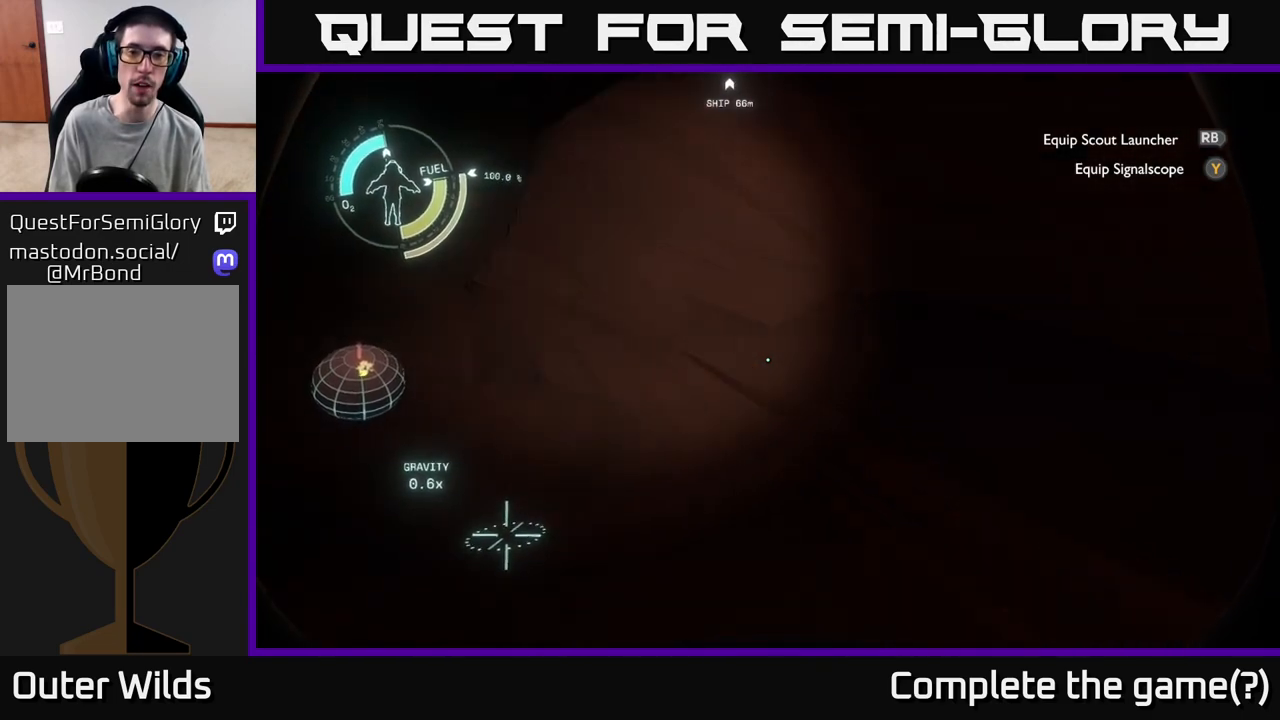
{"buttons": [], "left_stick": "center", "right_stick": "right", "events": []}
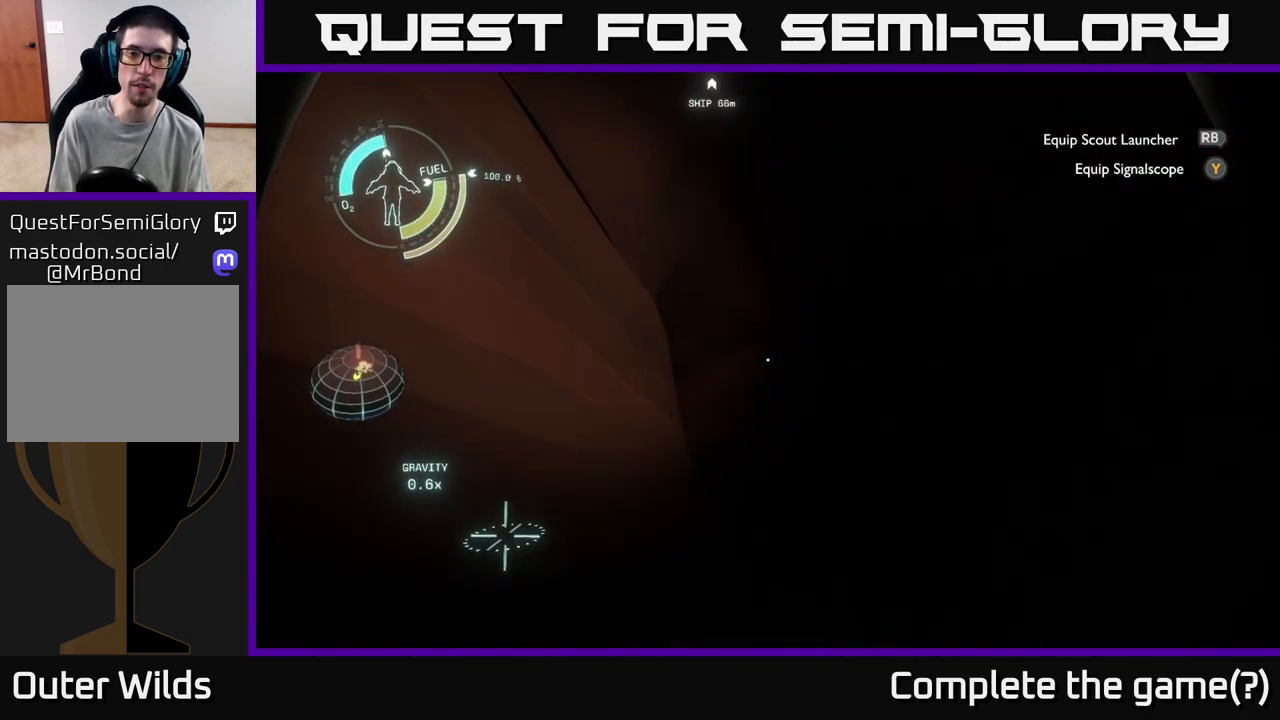
{"buttons": [], "left_stick": "up-left", "right_stick": "up-left", "events": [[67, "left_stick", "down"], [233, "right_stick", "center"], [367, "left_stick", "center"], [450, "right_stick", "left"], [483, "left_stick", "up-left"], [500, "right_stick", "up-left"]]}
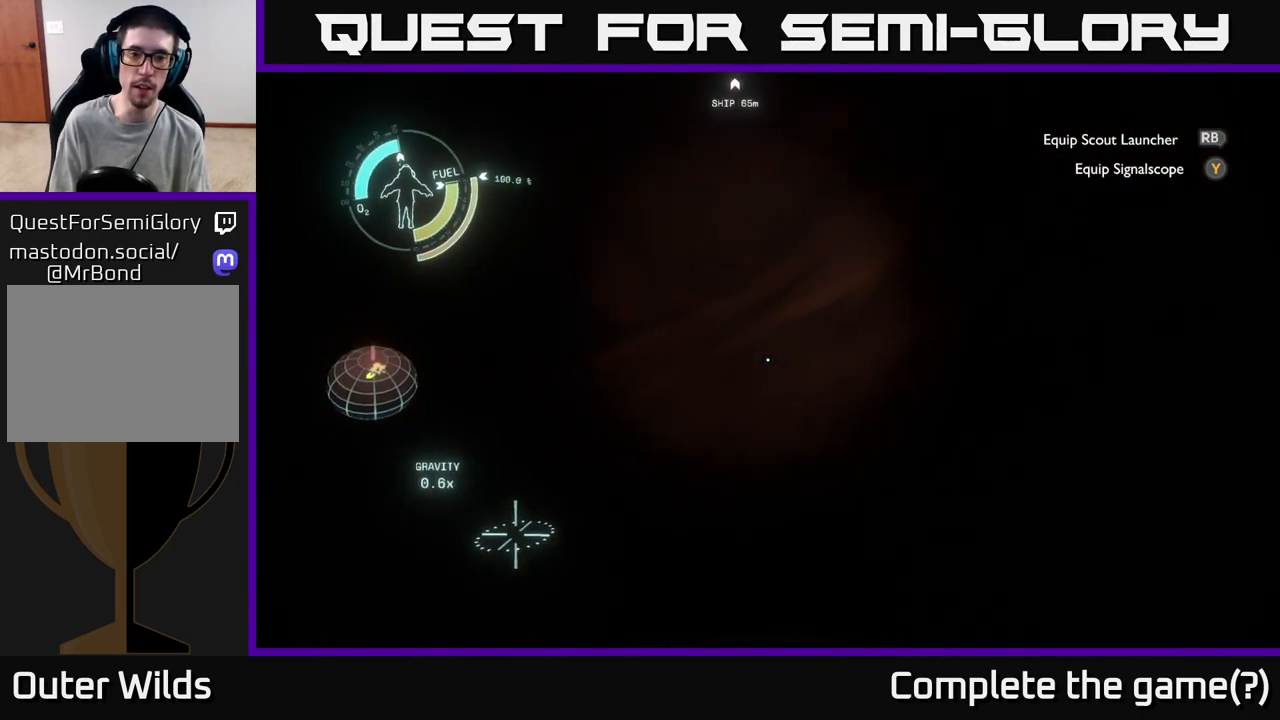
{"buttons": [], "left_stick": "up-right", "right_stick": "left", "events": [[33, "left_stick", "up"], [150, "left_stick", "up-right"], [167, "right_stick", "center"], [333, "right_stick", "left"]]}
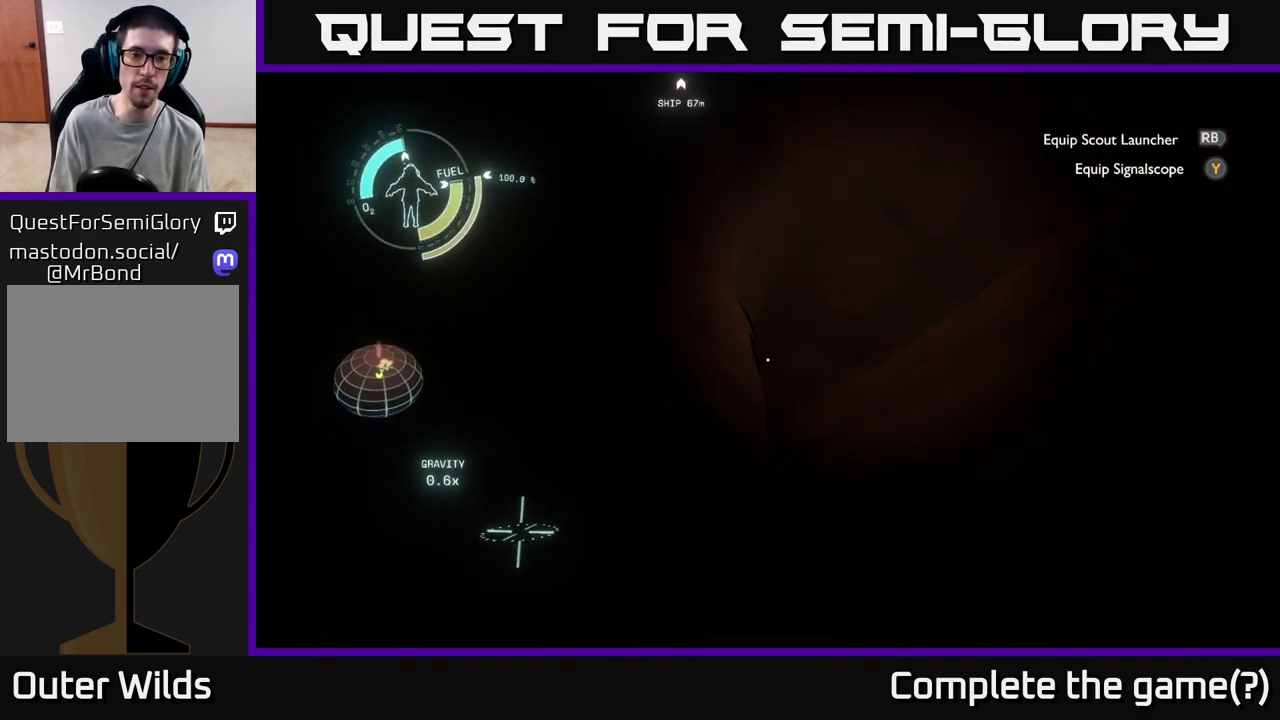
{"buttons": [], "left_stick": "up", "right_stick": "center", "events": [[17, "right_stick", "center"], [367, "left_stick", "up"]]}